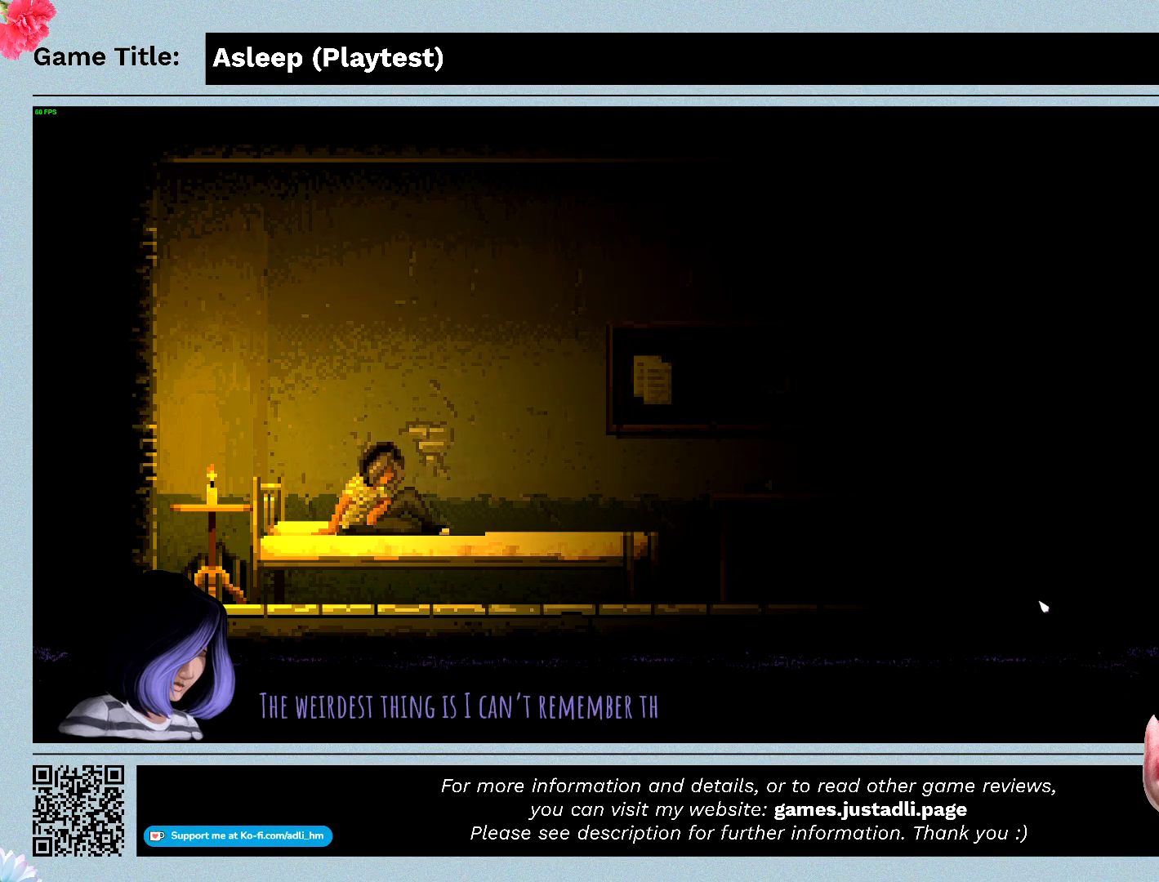
Gameplay with keyboard and mouse; each line is a JSON object with the keys and mouse buttons held at the frame after it. "events" lists presses ("down") and releases ("up") of "0", "1", "2", "3", "4", "5", "6", "7", "8", "9", "a", "alt", "b", "c", "caps_lock", "ctrl", "d", "down", "e", "escape", "f", "f1", "f2", "f3", "f4", "f5", "f6", "f7", "f8", "g", "h", "i", "j", "k", "l", "left", "m", "n", "o", "p", "q", "r", "return", "right", "s", "shift", "space", "t", "tab", "tilde", "u", "up", "v", "w", "x", "y", "z", "mouse_left", "mouse_wheel" and "mouse_right" between this image and that frame as [ms after this image, input, new state], when the widget could be followed in between. "mouse_left", "mouse_wheel", "mouse_right" = the "left", "wheel", "right" buttons of the "mouse" list. No other keys are recorded. "wheel" means that the mouse wheel is clicked or scrolled. Mouse movement is not recorded.
{"keys": [], "mouse": ["left"], "events": [[333, "mouse_left", "down"]]}
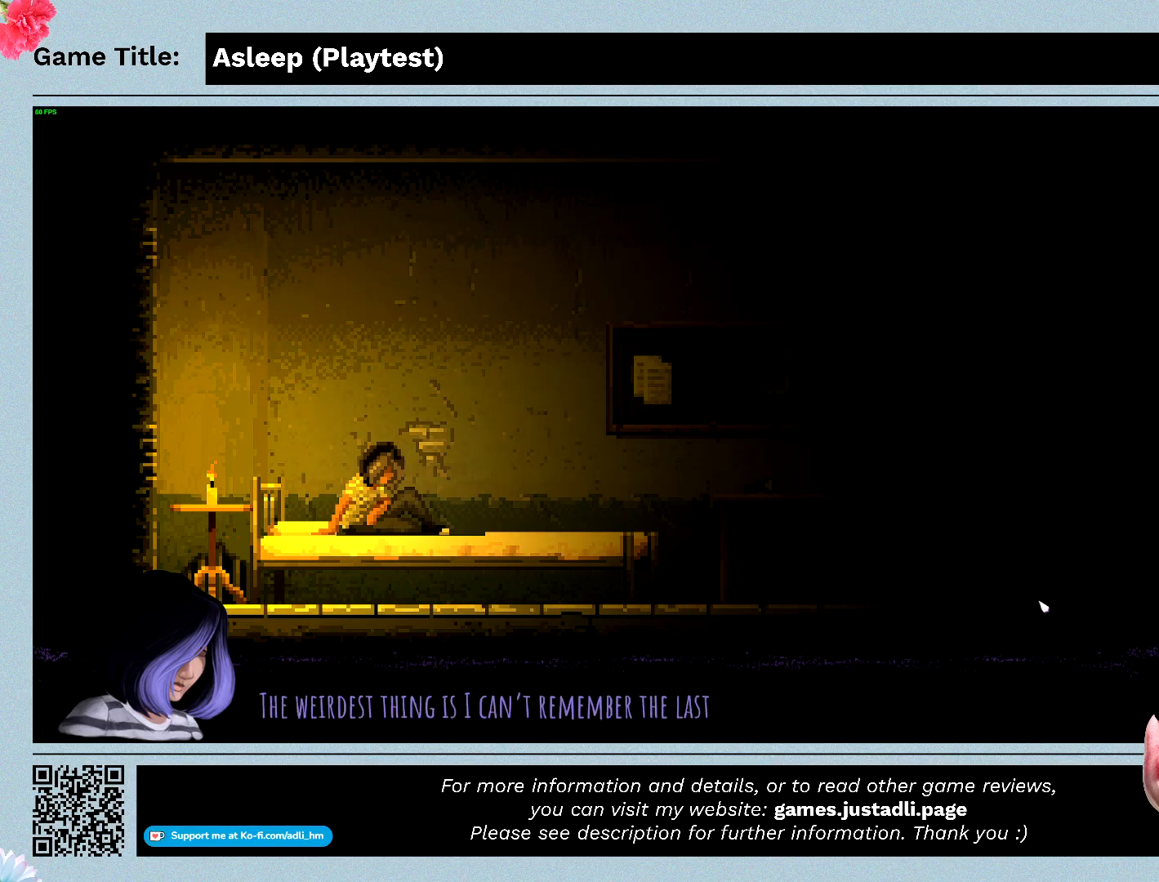
{"keys": [], "mouse": ["left"], "events": []}
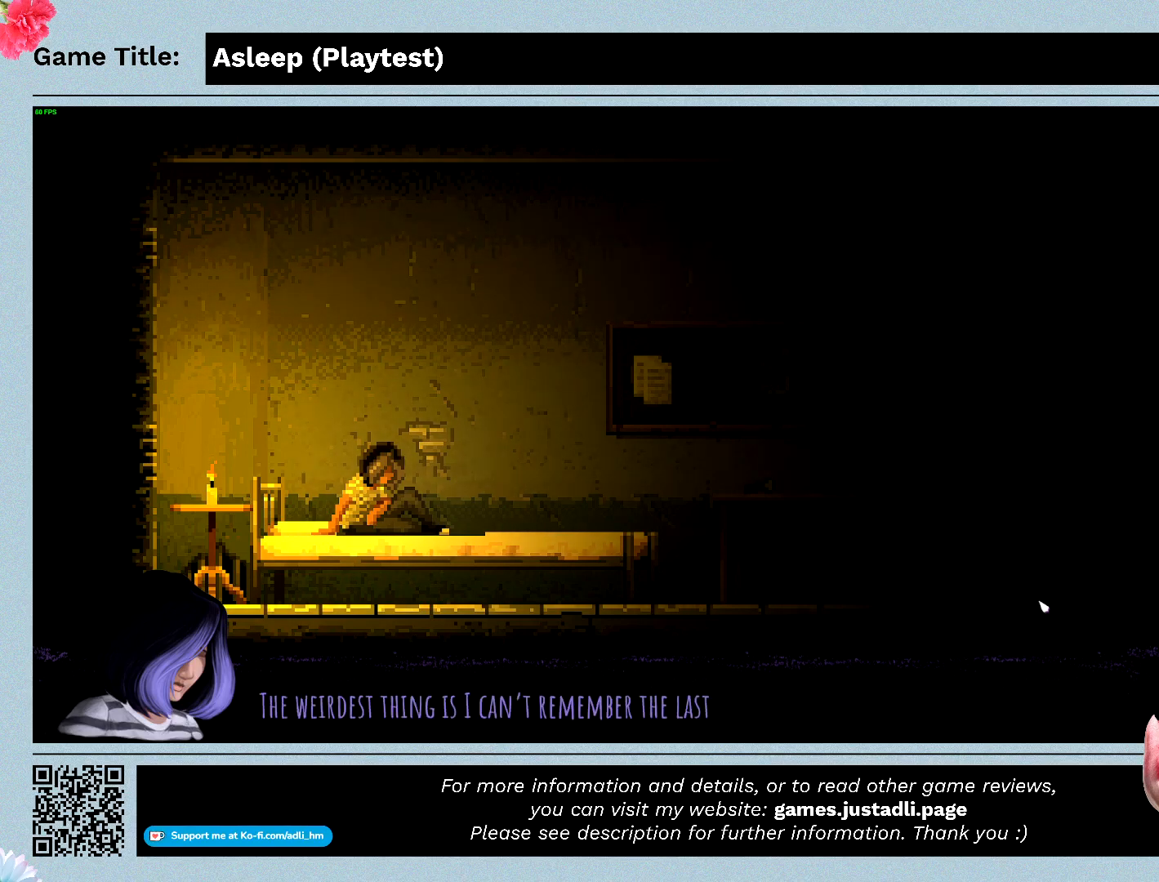
{"keys": [], "mouse": [], "events": [[500, "mouse_left", "up"]]}
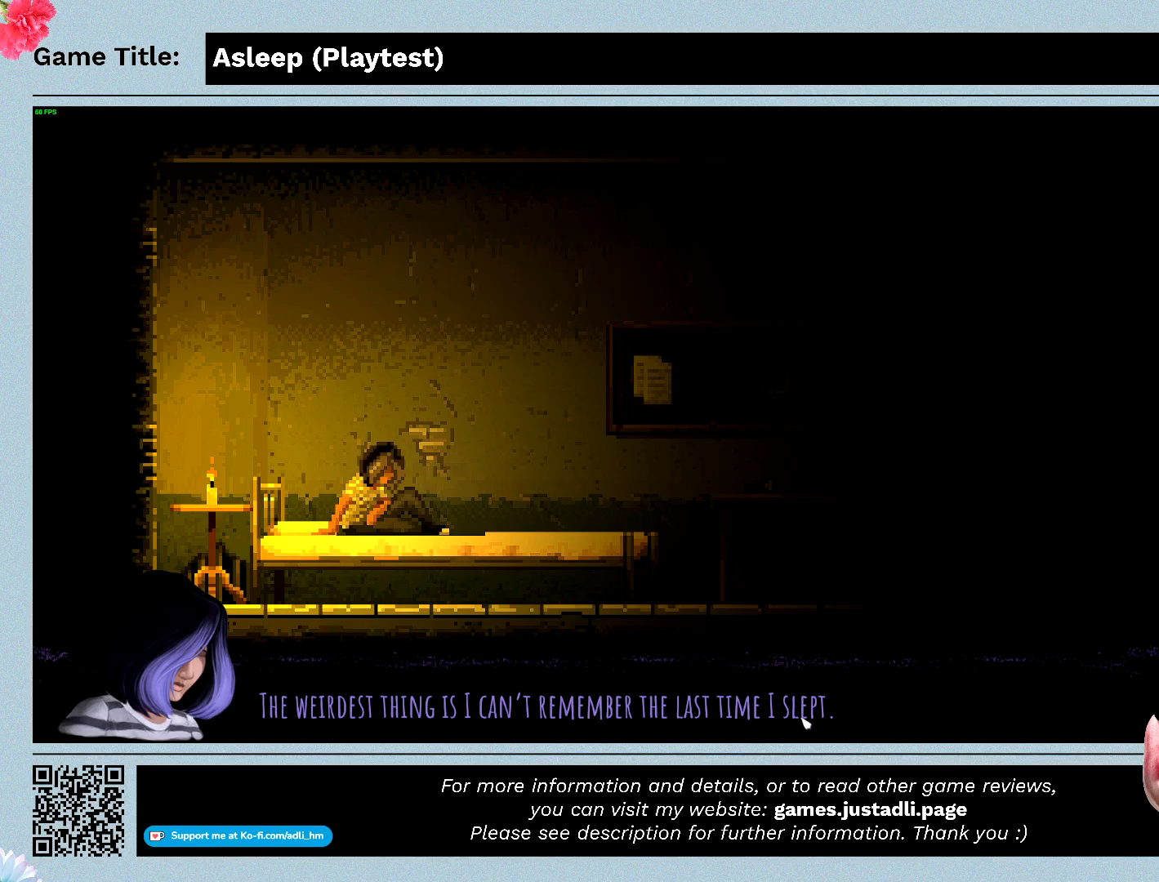
{"keys": [], "mouse": ["left"], "events": [[367, "mouse_left", "down"]]}
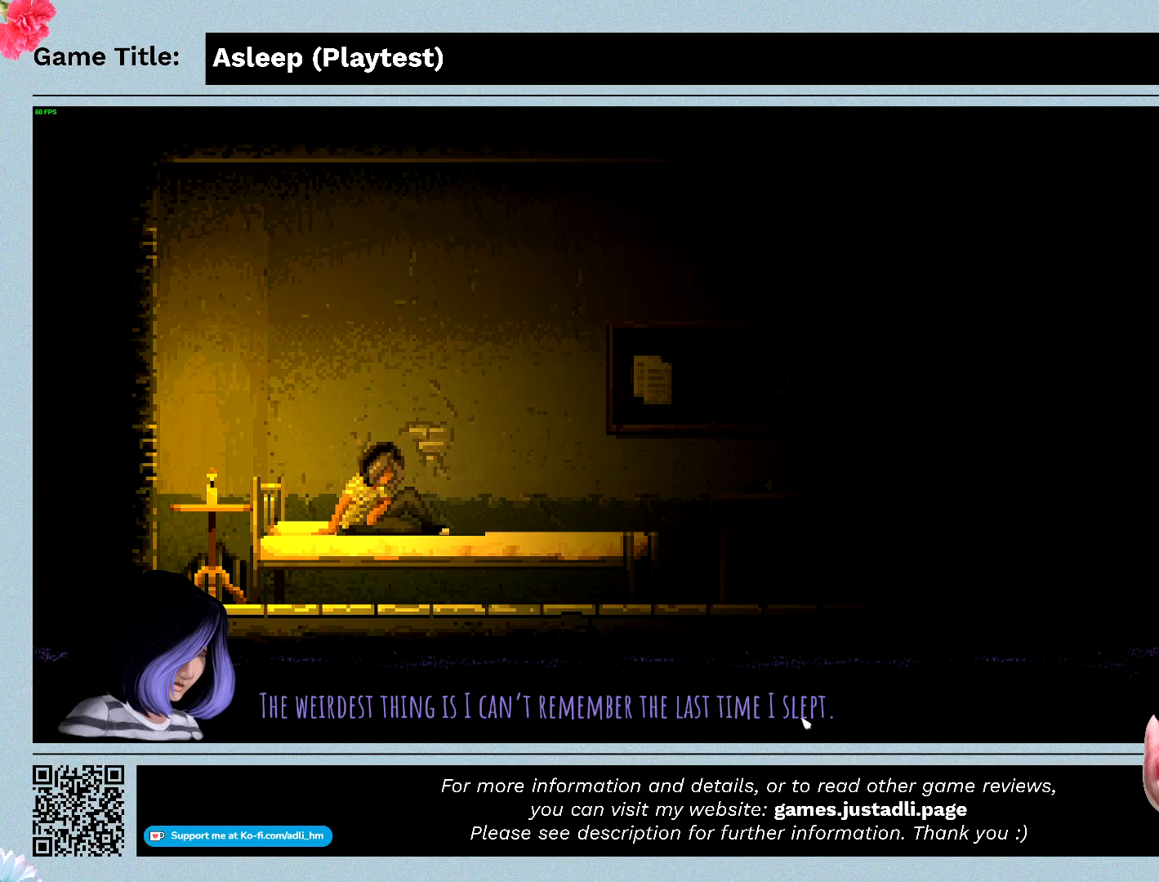
{"keys": [], "mouse": [], "events": [[167, "mouse_left", "up"]]}